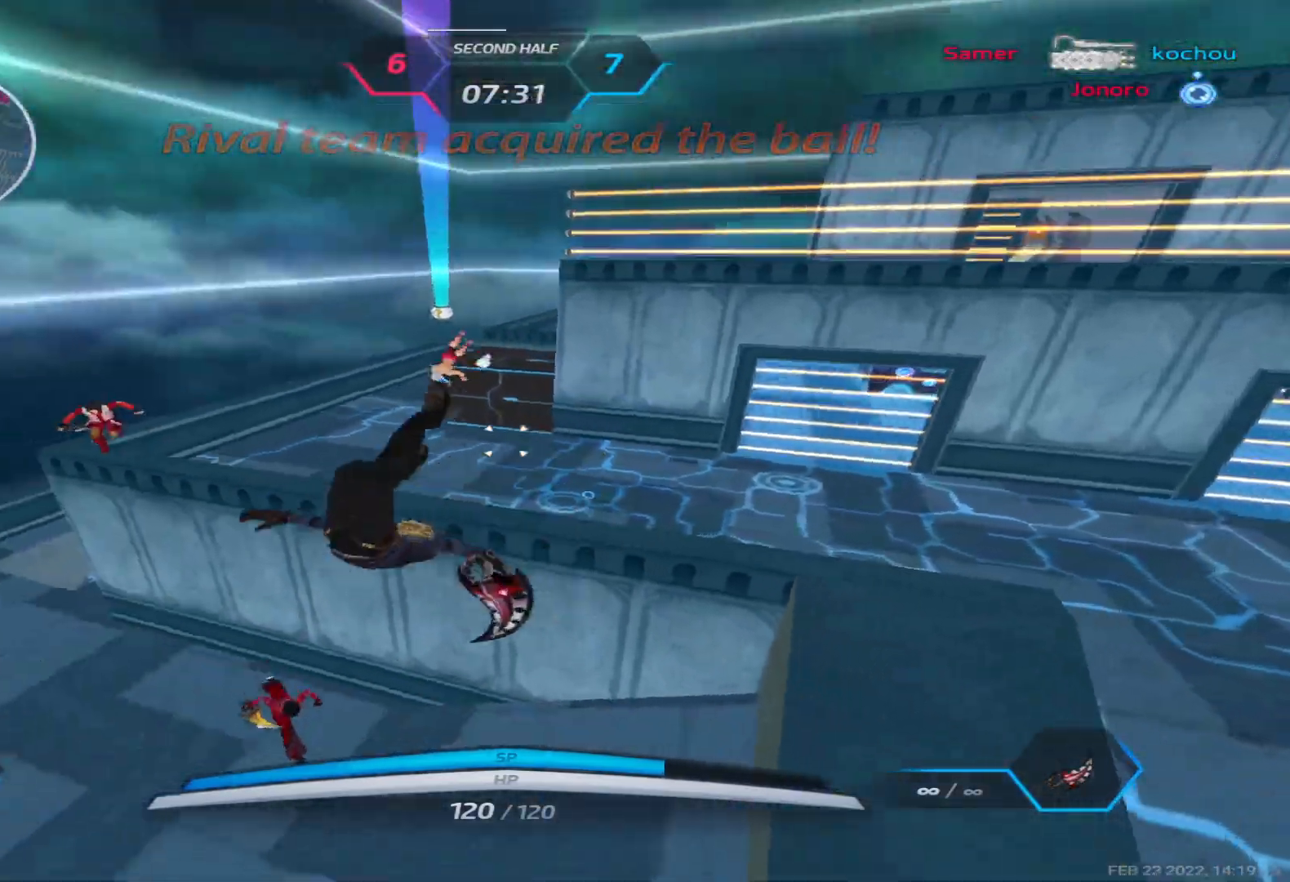
Gameplay with keyboard; each line is a JSON object with the keys held at the frame after it. "events" lists presses ("down") and releases ("up") of "1", "2", "3", "4", "5", "a", "alt", "b", "c", "ctrl", "d", "e", "f", "g", "q", "r", "s", "shift", "space", "t", "tab", "v", "w", "x" and "z" between this image and that frame as [ms after this image, input, new state], when the widget could be followed in between. No other keys are recorded. Mouse input is not recorded.
{"keys": [], "events": [[200, "space", "down"], [250, "2", "down"], [283, "space", "up"], [317, "2", "up"], [500, "d", "up"]]}
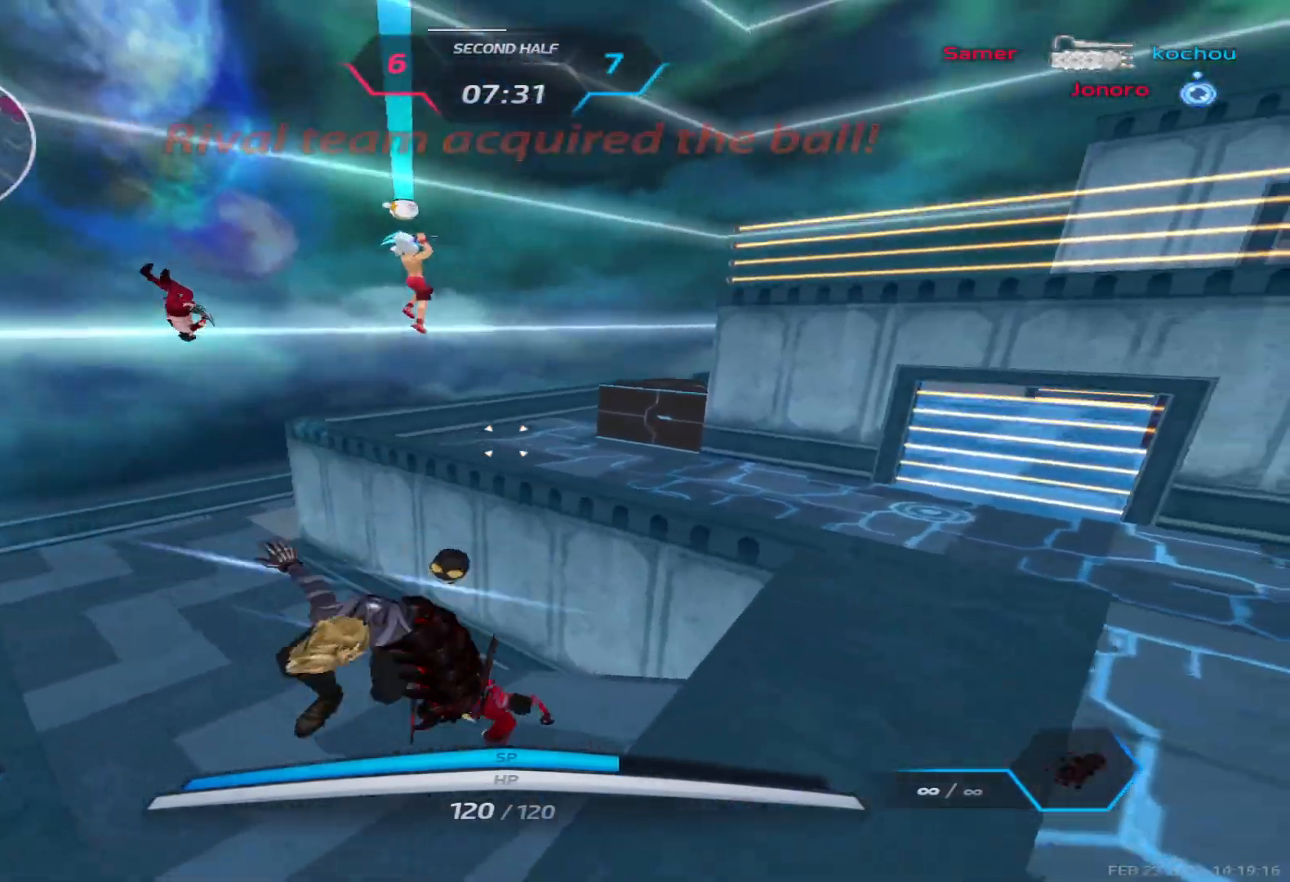
{"keys": ["w"], "events": [[117, "a", "down"], [267, "space", "down"], [417, "space", "up"], [450, "w", "down"], [483, "a", "up"]]}
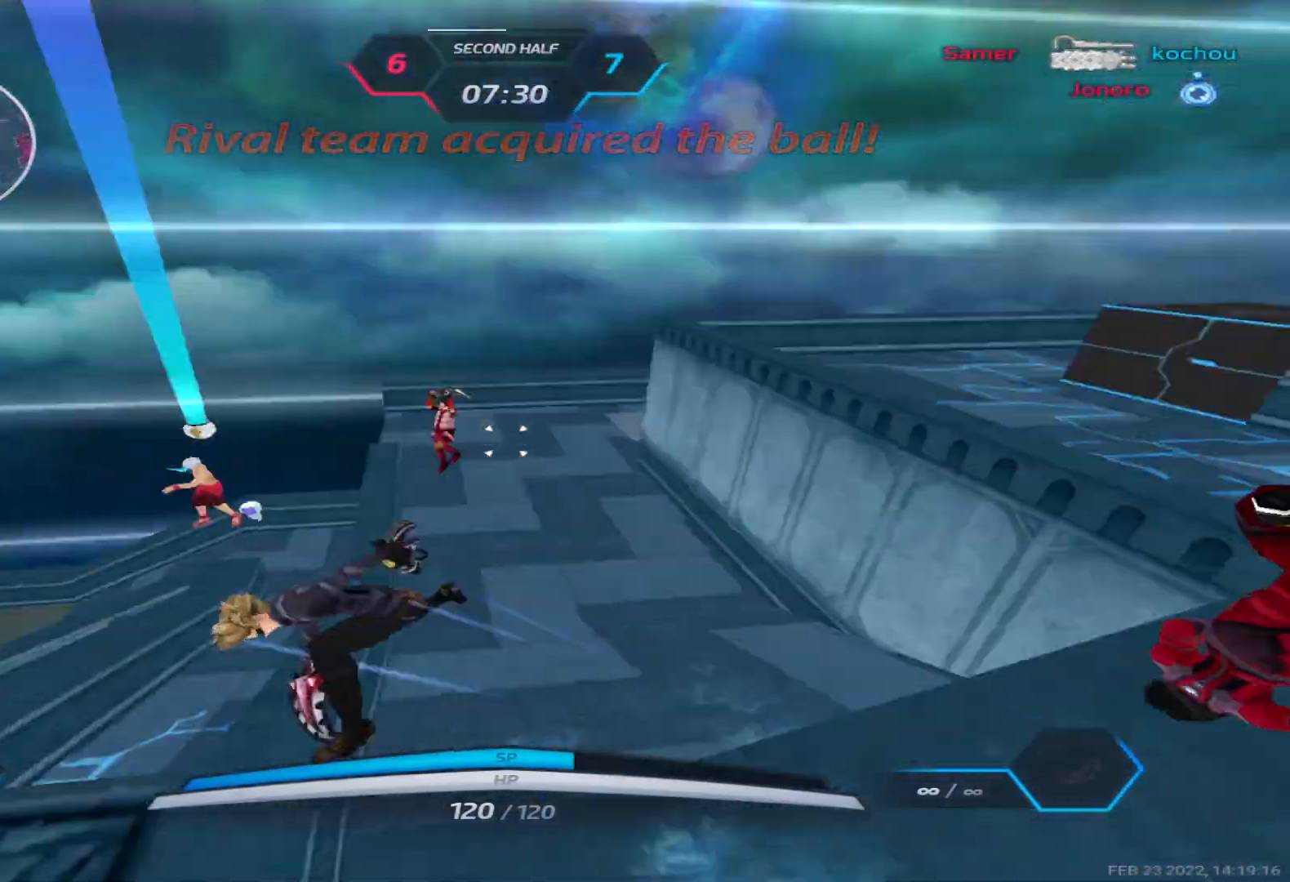
{"keys": ["w"], "events": [[17, "w", "up"], [33, "space", "down"], [50, "w", "down"], [117, "space", "up"]]}
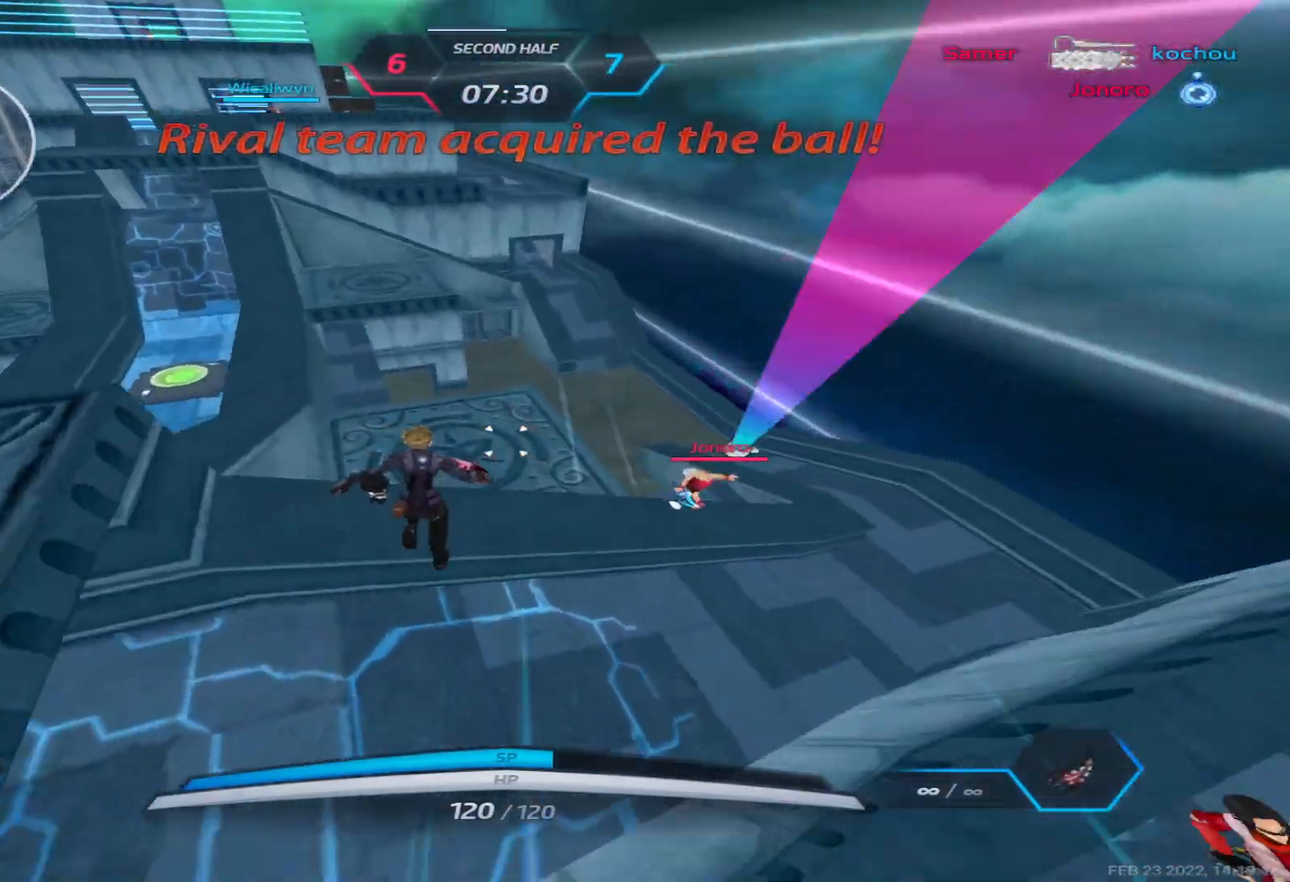
{"keys": ["w"], "events": []}
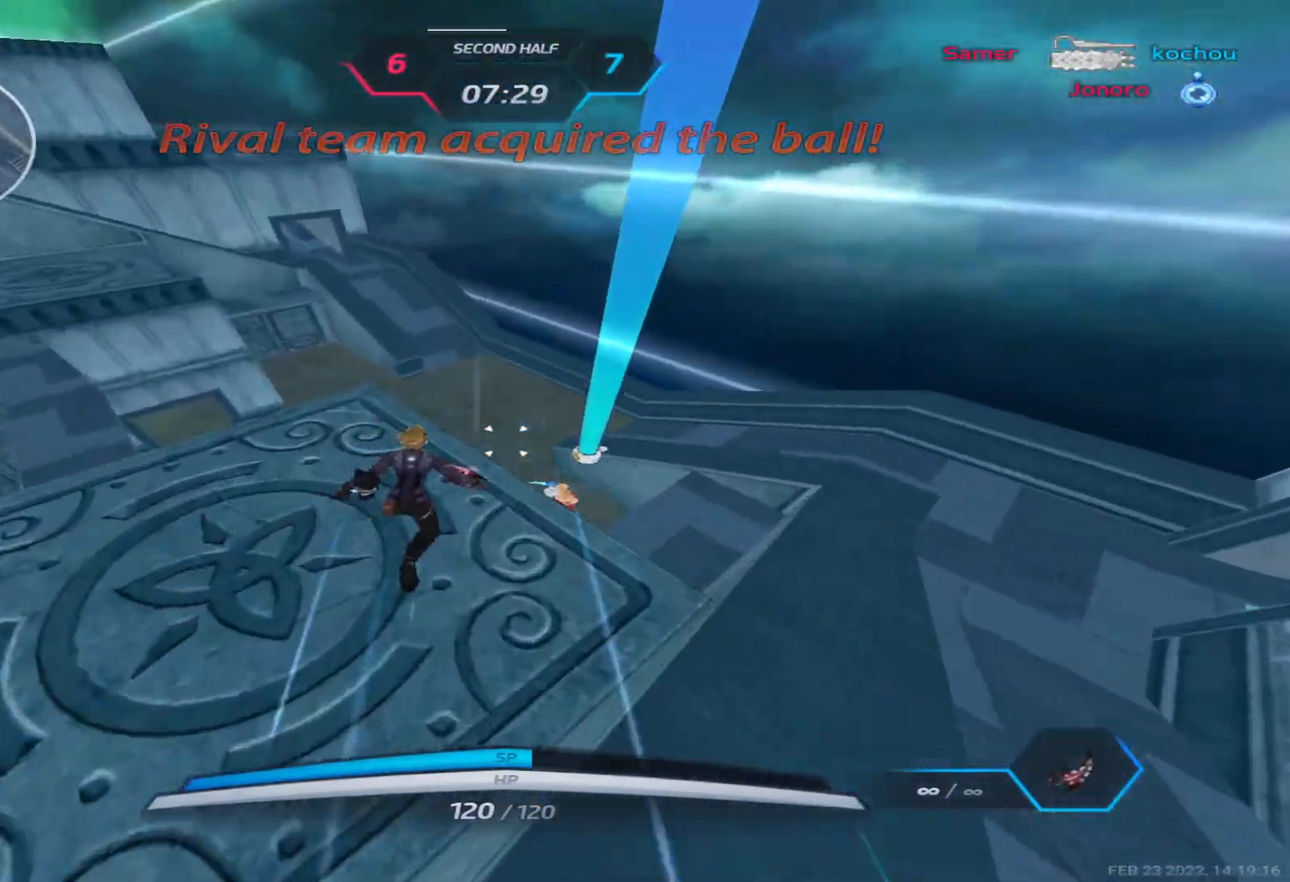
{"keys": ["w"], "events": []}
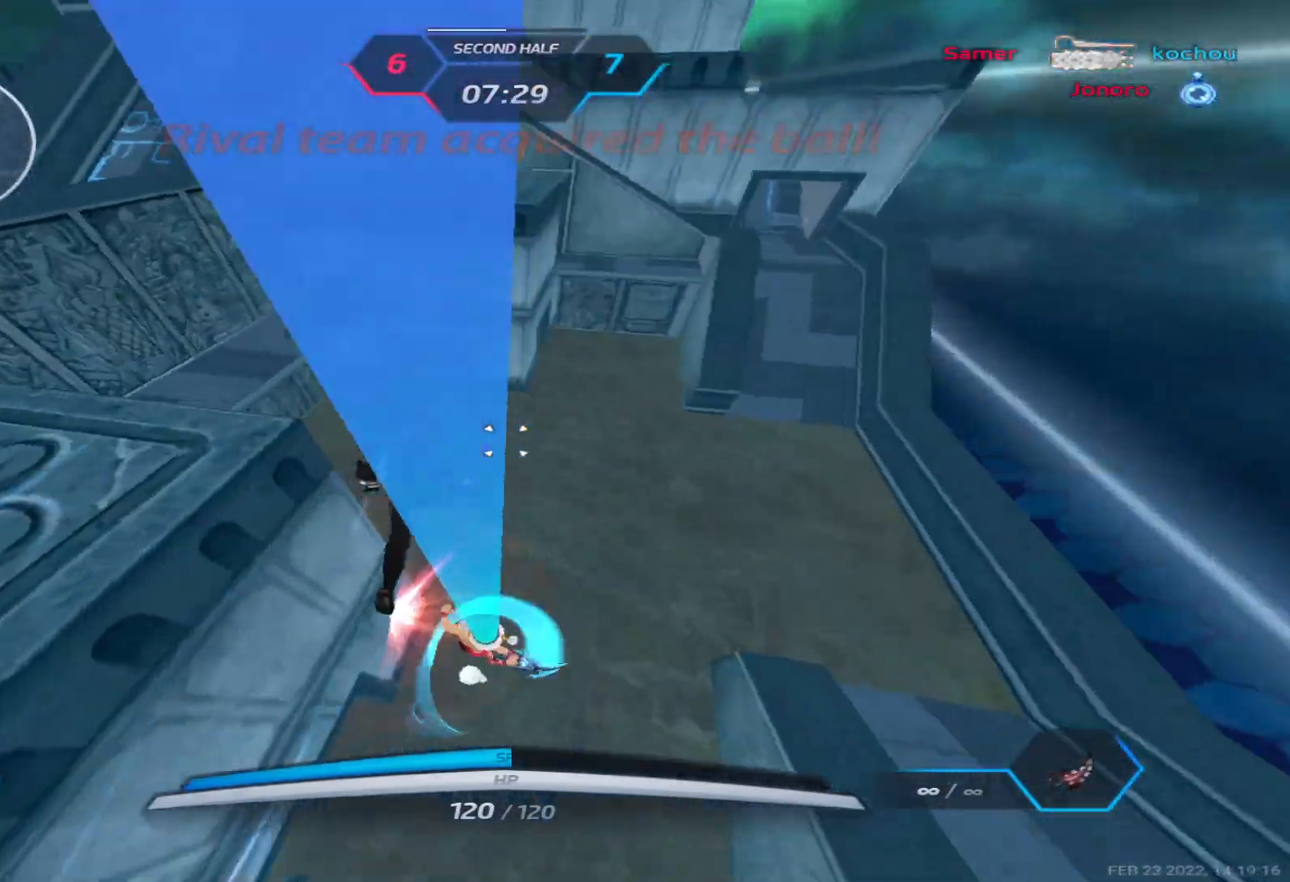
{"keys": ["w"], "events": []}
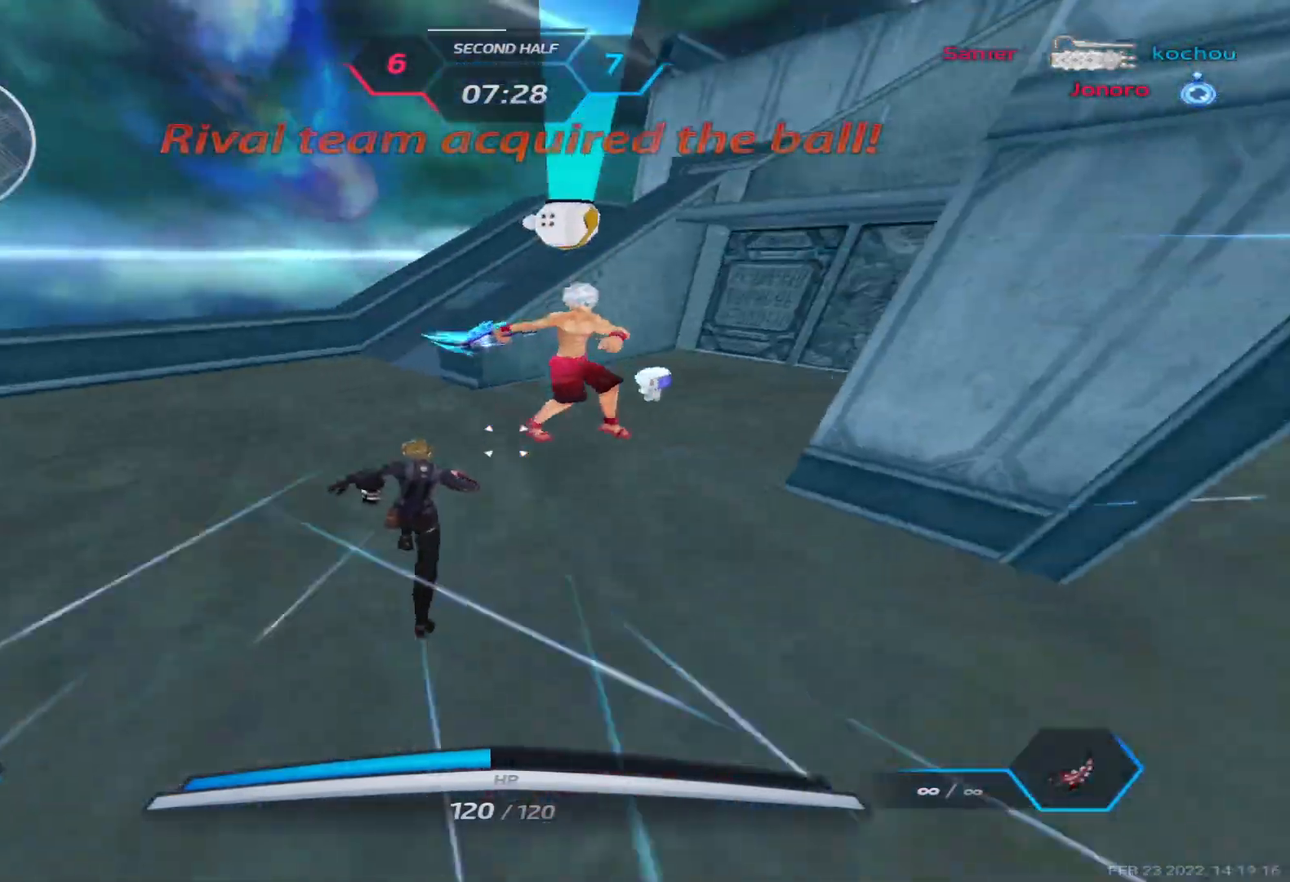
{"keys": ["a"], "events": [[417, "a", "down"], [450, "space", "down"], [483, "space", "up"], [483, "w", "up"]]}
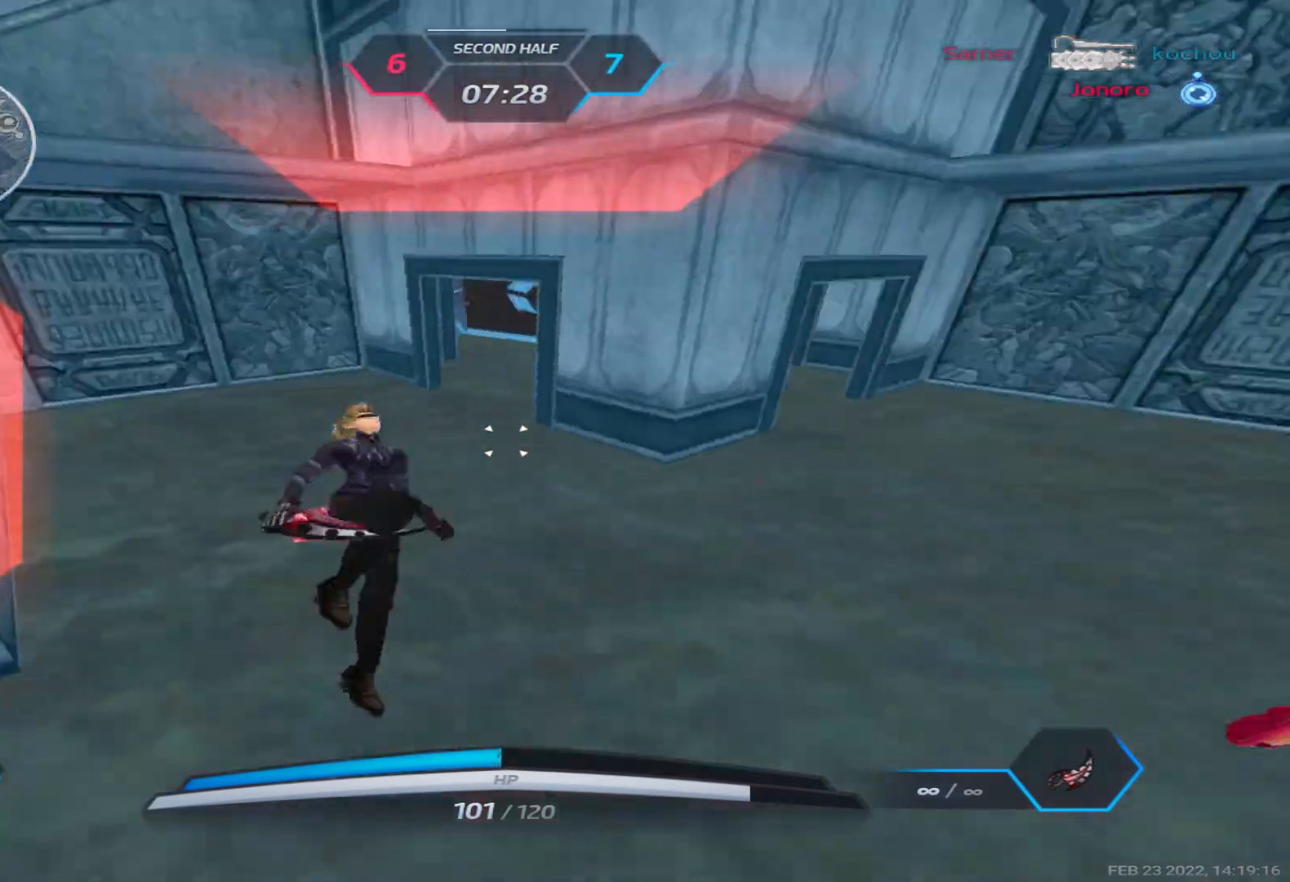
{"keys": ["d", "space"], "events": [[67, "space", "down"], [117, "2", "down"], [167, "space", "up"], [183, "2", "up"], [317, "s", "down"], [417, "a", "up"], [417, "d", "down"], [417, "space", "down"], [450, "s", "up"]]}
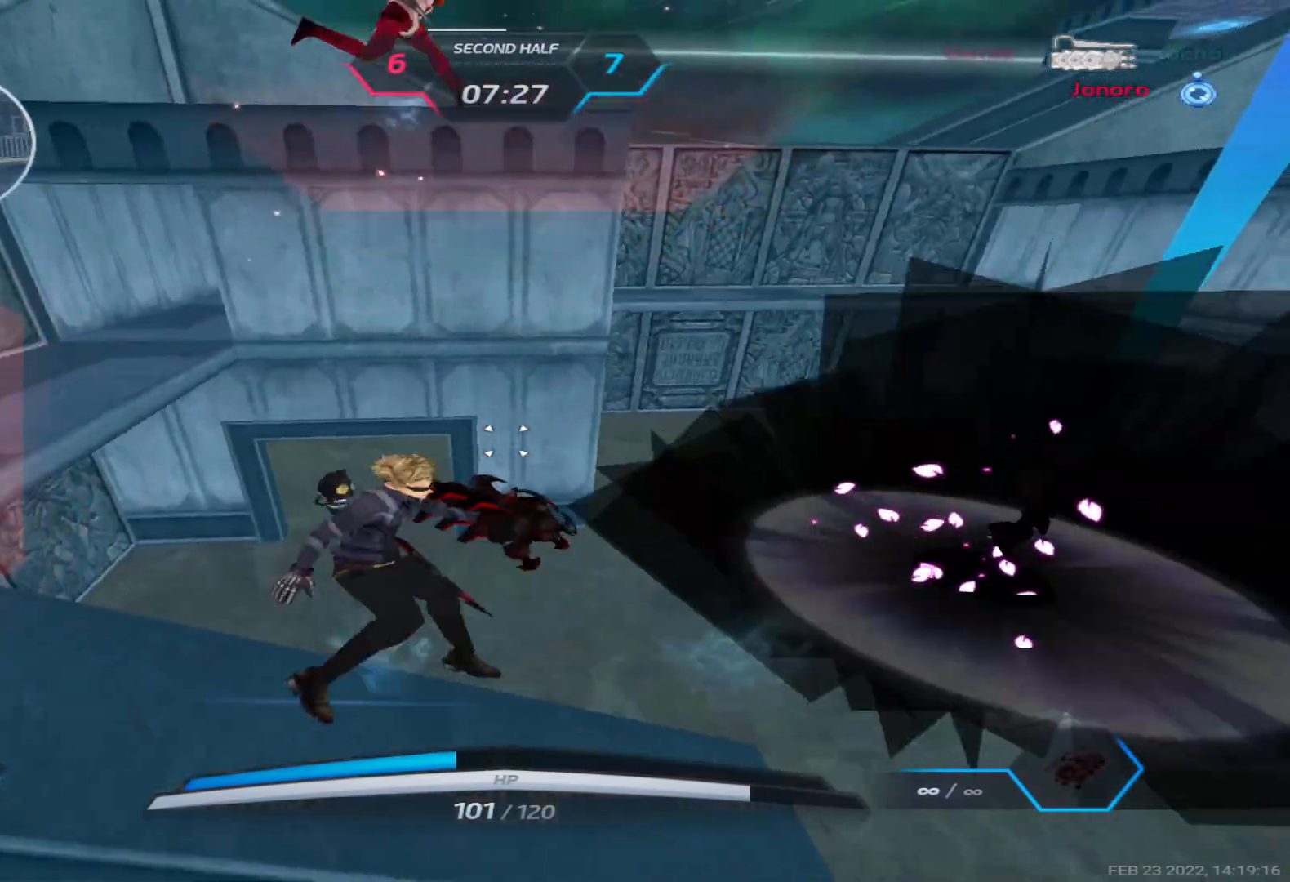
{"keys": ["w"], "events": [[33, "space", "up"], [67, "w", "down"], [267, "w", "up"], [333, "w", "down"], [500, "d", "up"]]}
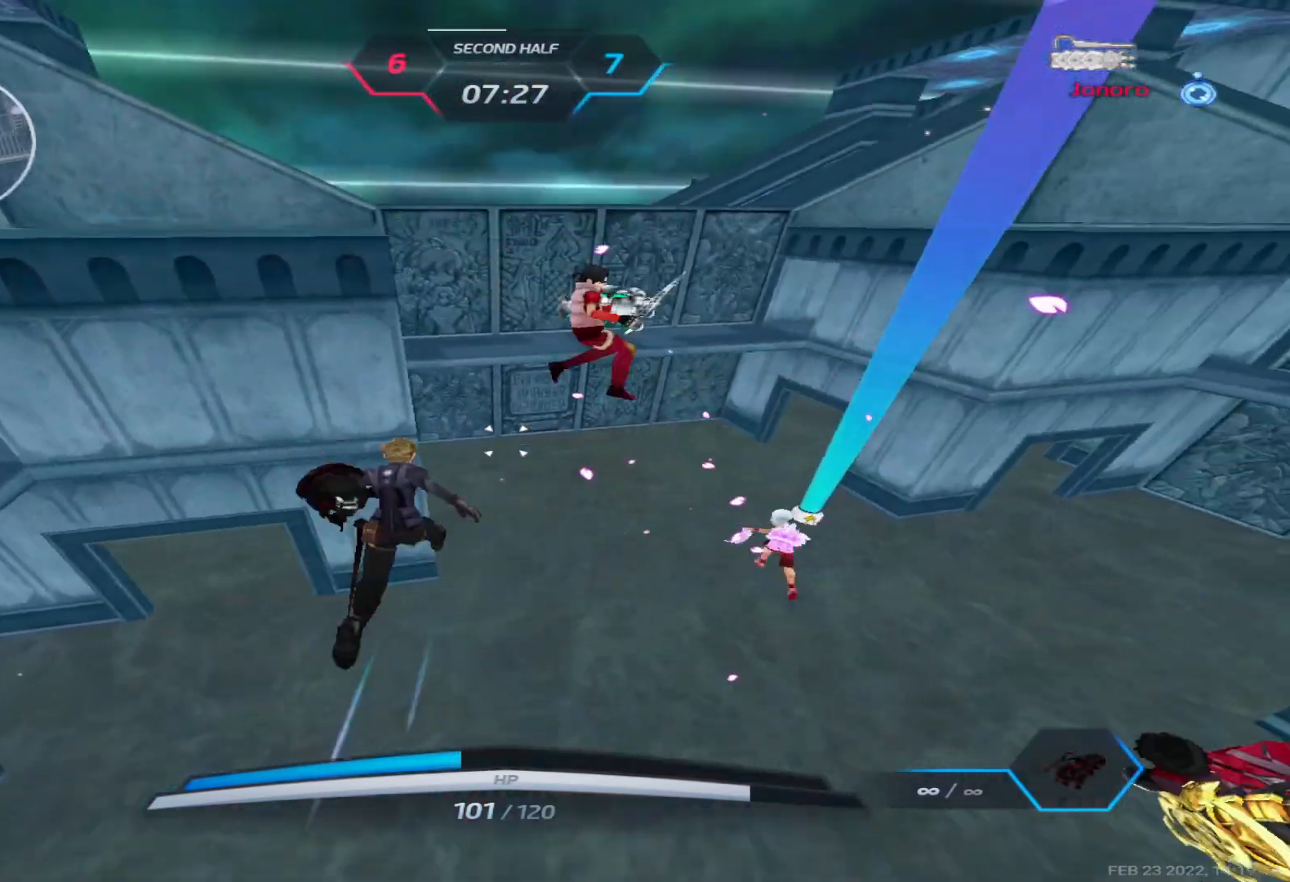
{"keys": ["w"], "events": []}
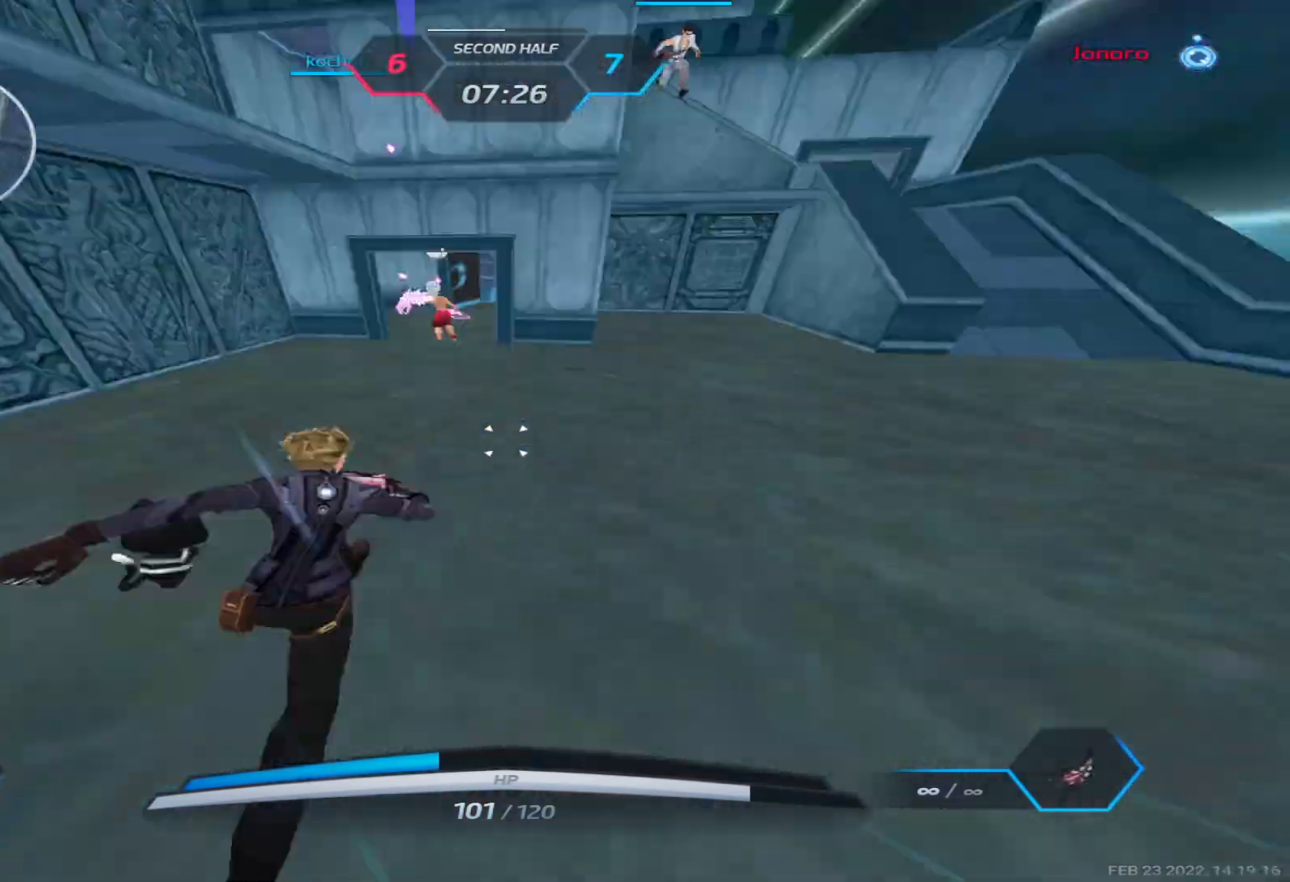
{"keys": ["2", "w"], "events": [[483, "2", "down"]]}
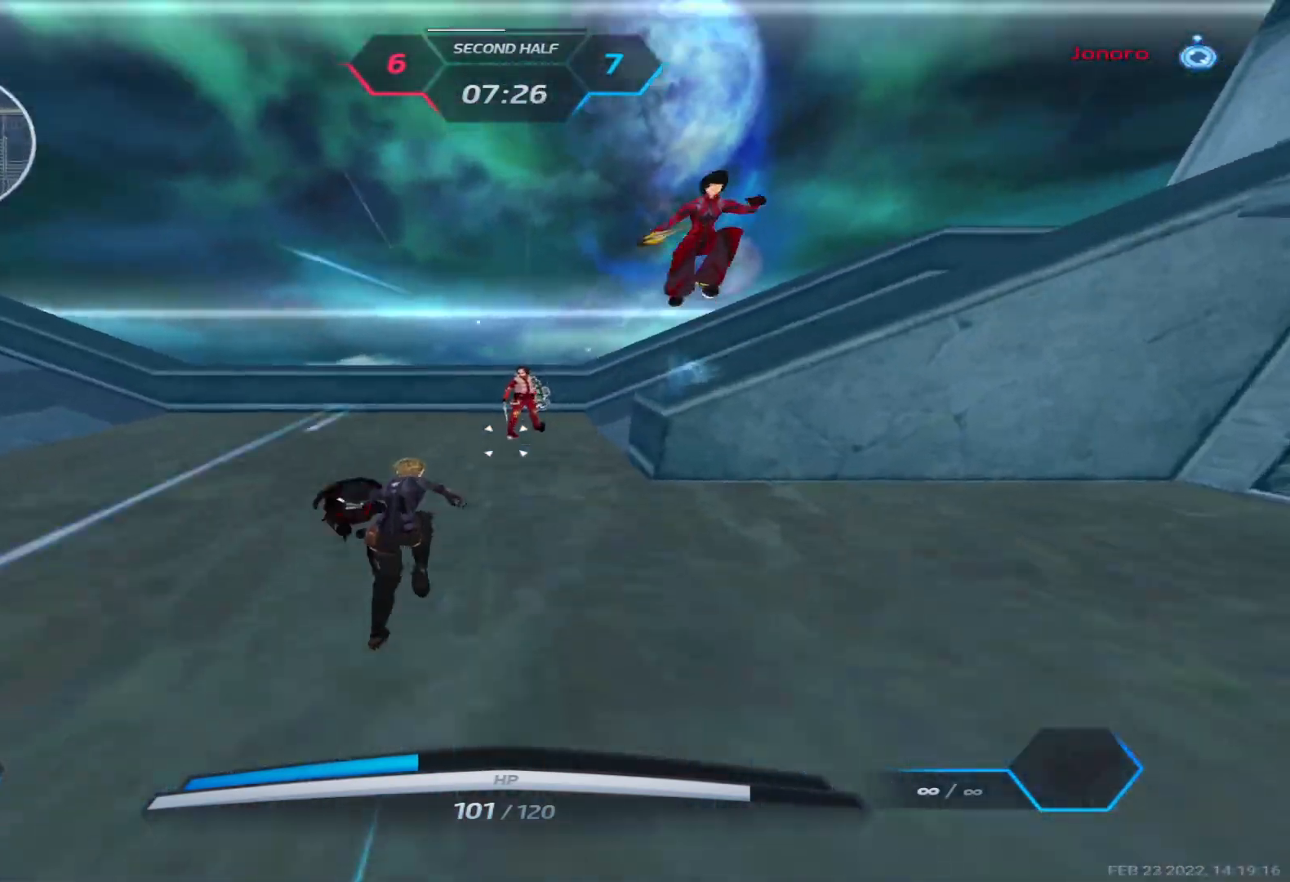
{"keys": ["a"], "events": [[50, "2", "up"], [167, "space", "down"], [183, "a", "down"], [217, "space", "up"], [233, "w", "up"], [283, "space", "down"], [417, "space", "up"]]}
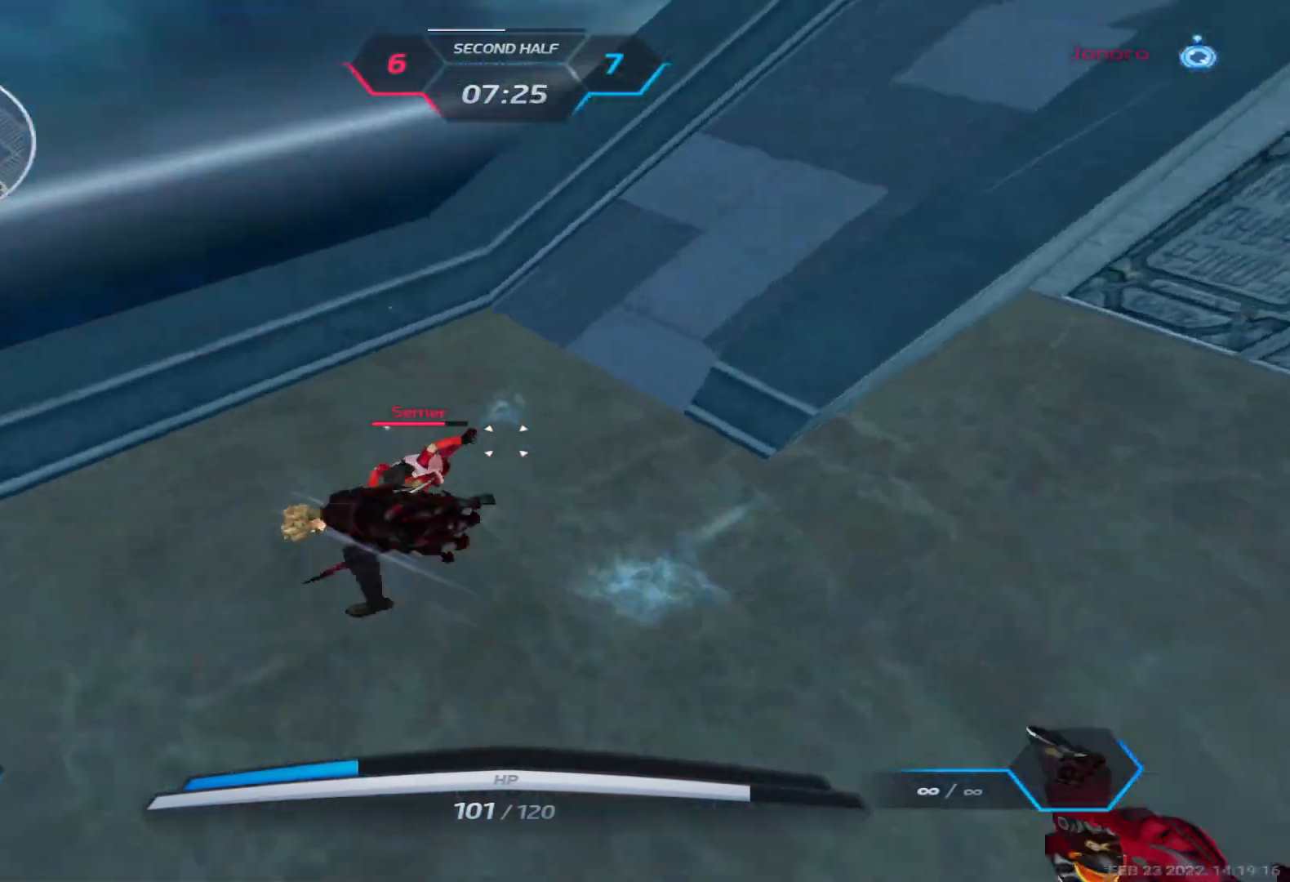
{"keys": ["a"], "events": [[333, "space", "down"], [433, "space", "up"]]}
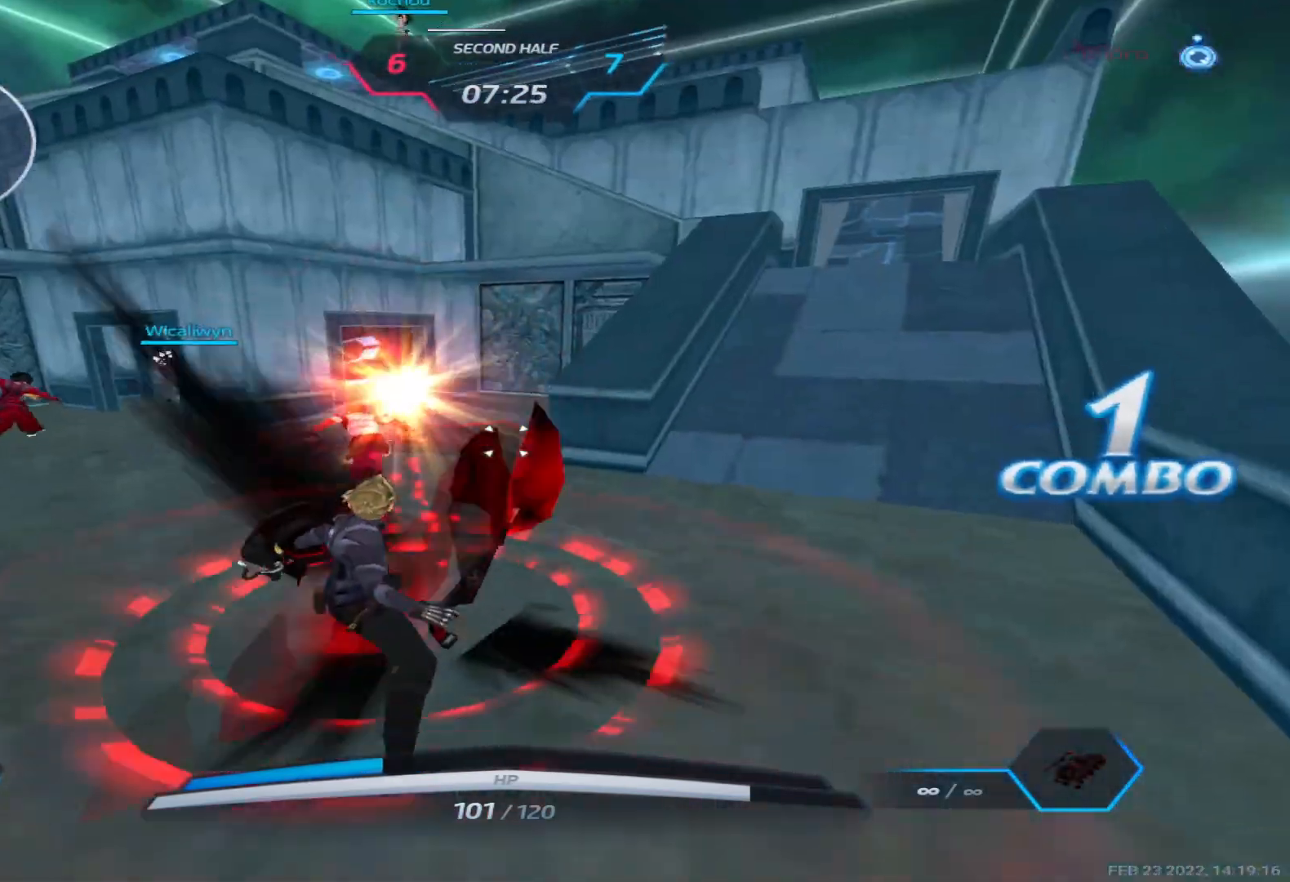
{"keys": ["a"], "events": [[17, "space", "down"], [100, "space", "up"], [200, "space", "down"], [317, "space", "up"]]}
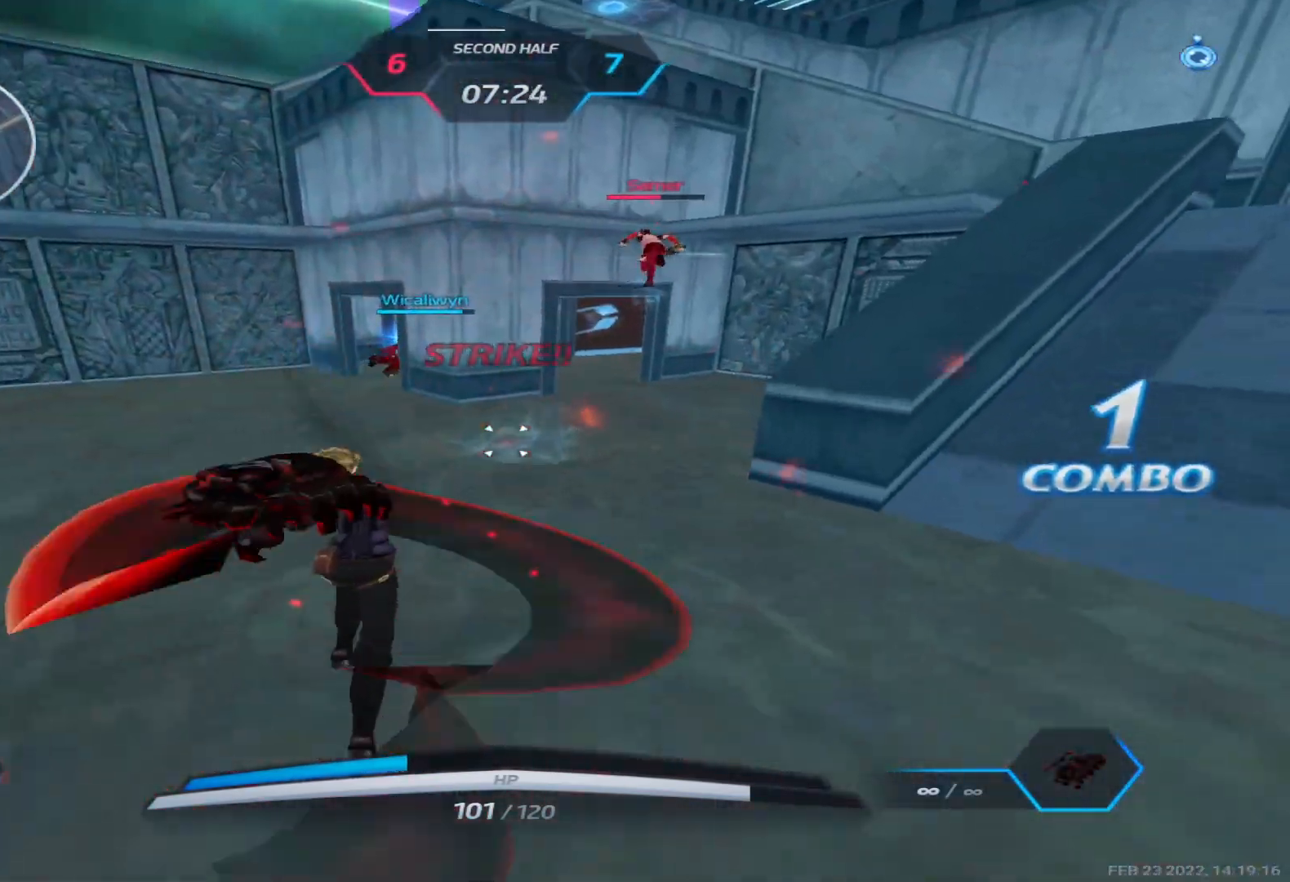
{"keys": ["a"], "events": [[33, "s", "down"], [450, "s", "up"]]}
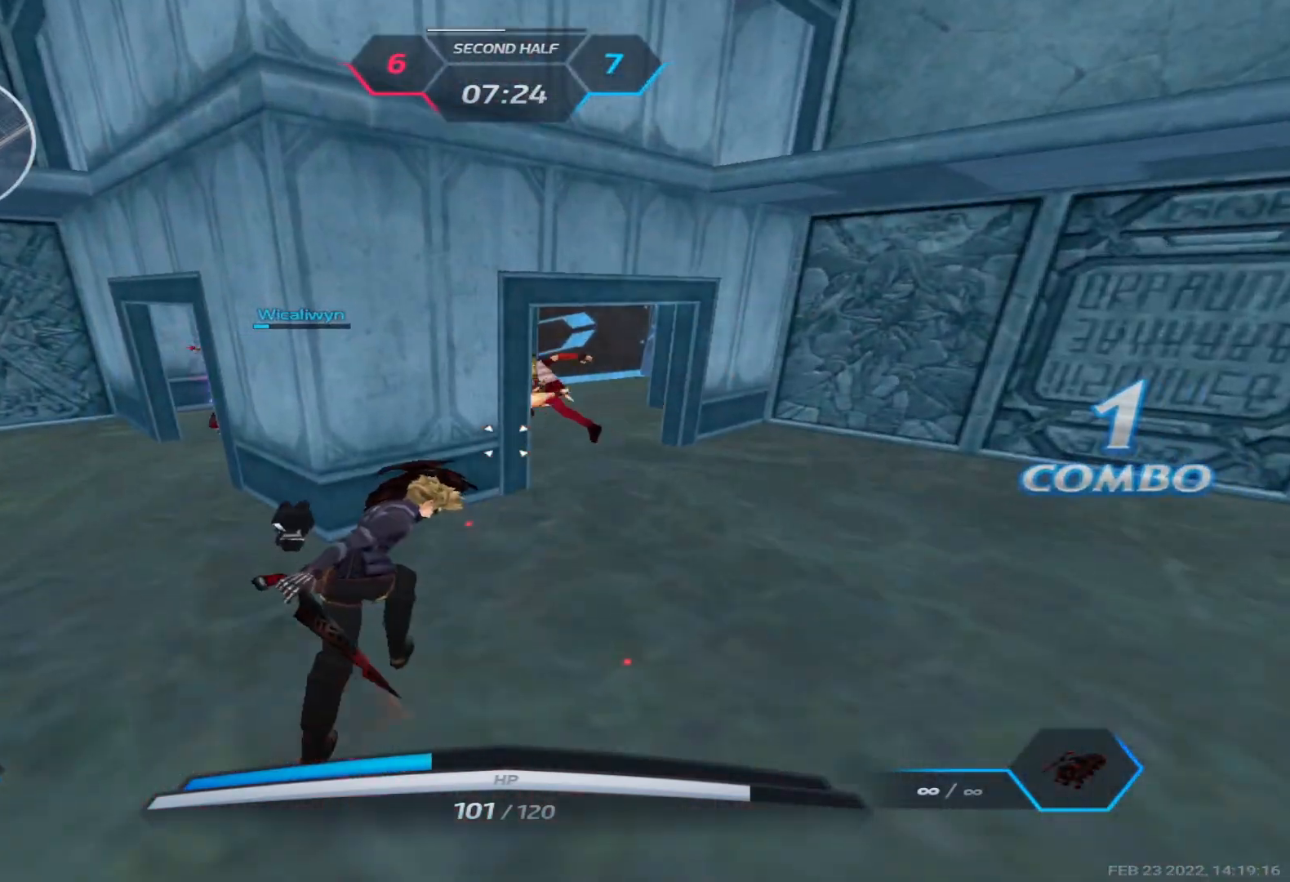
{"keys": ["w"], "events": [[150, "w", "down"], [200, "a", "up"]]}
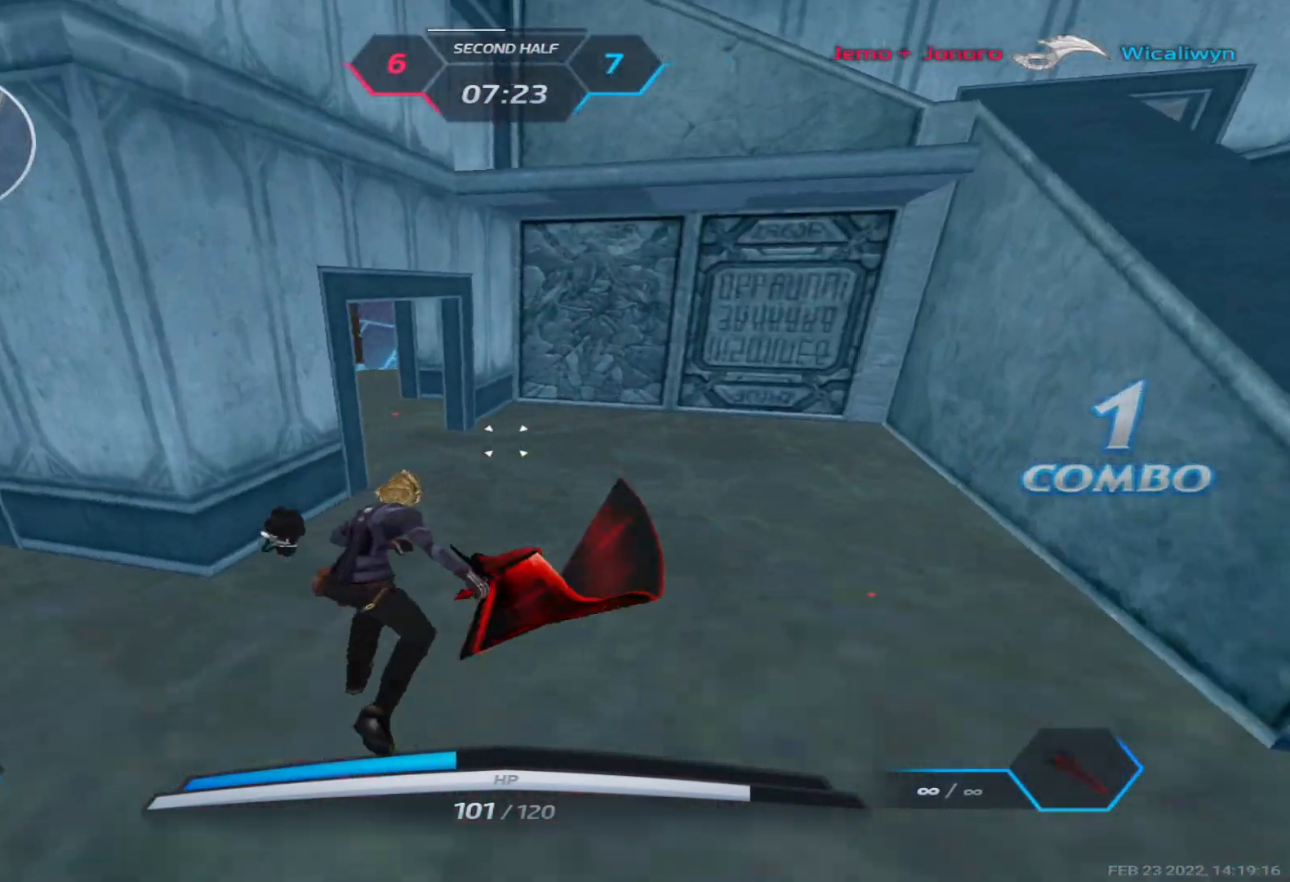
{"keys": ["w"], "events": []}
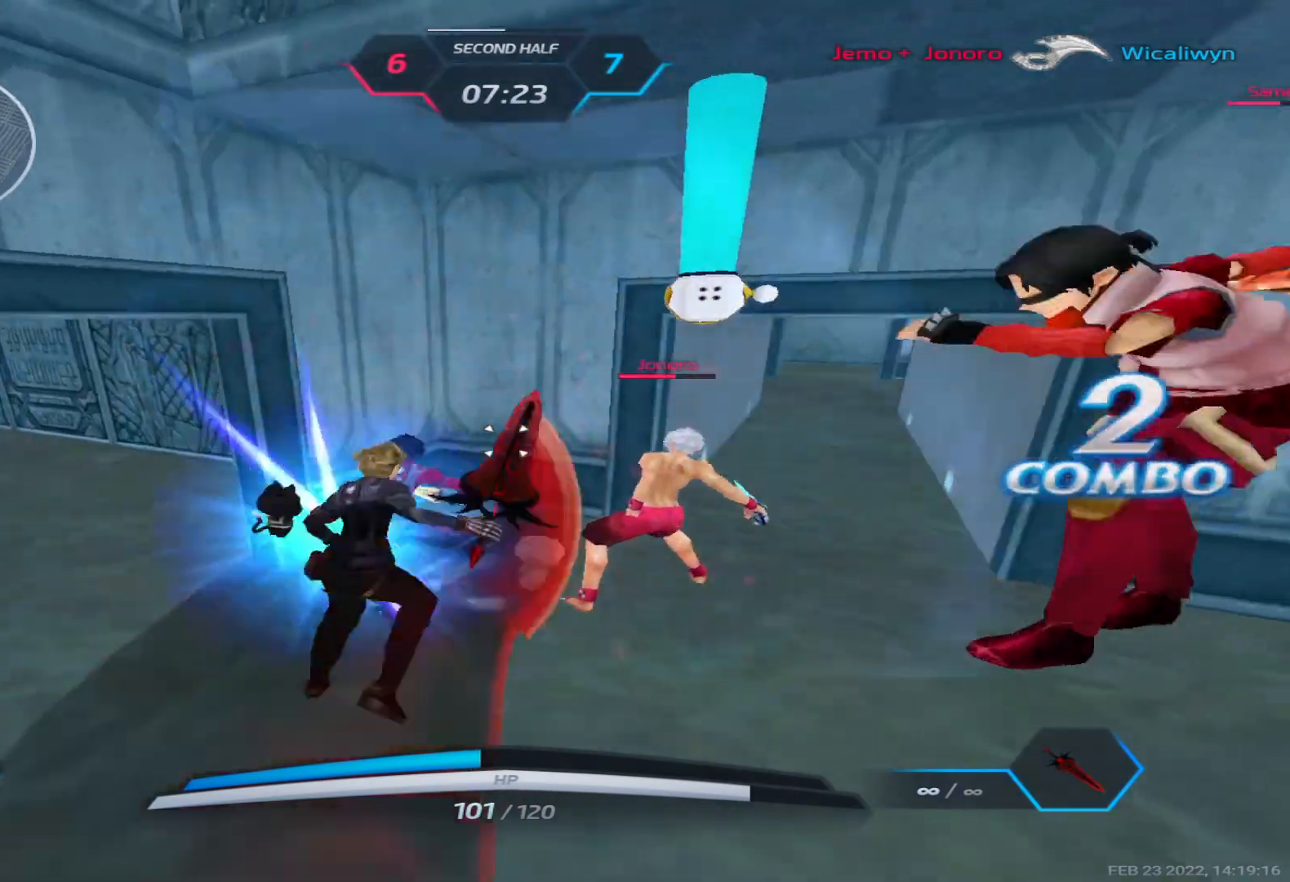
{"keys": ["2", "a"], "events": [[67, "w", "up"], [250, "a", "down"], [350, "space", "down"], [400, "space", "up"], [433, "2", "down"]]}
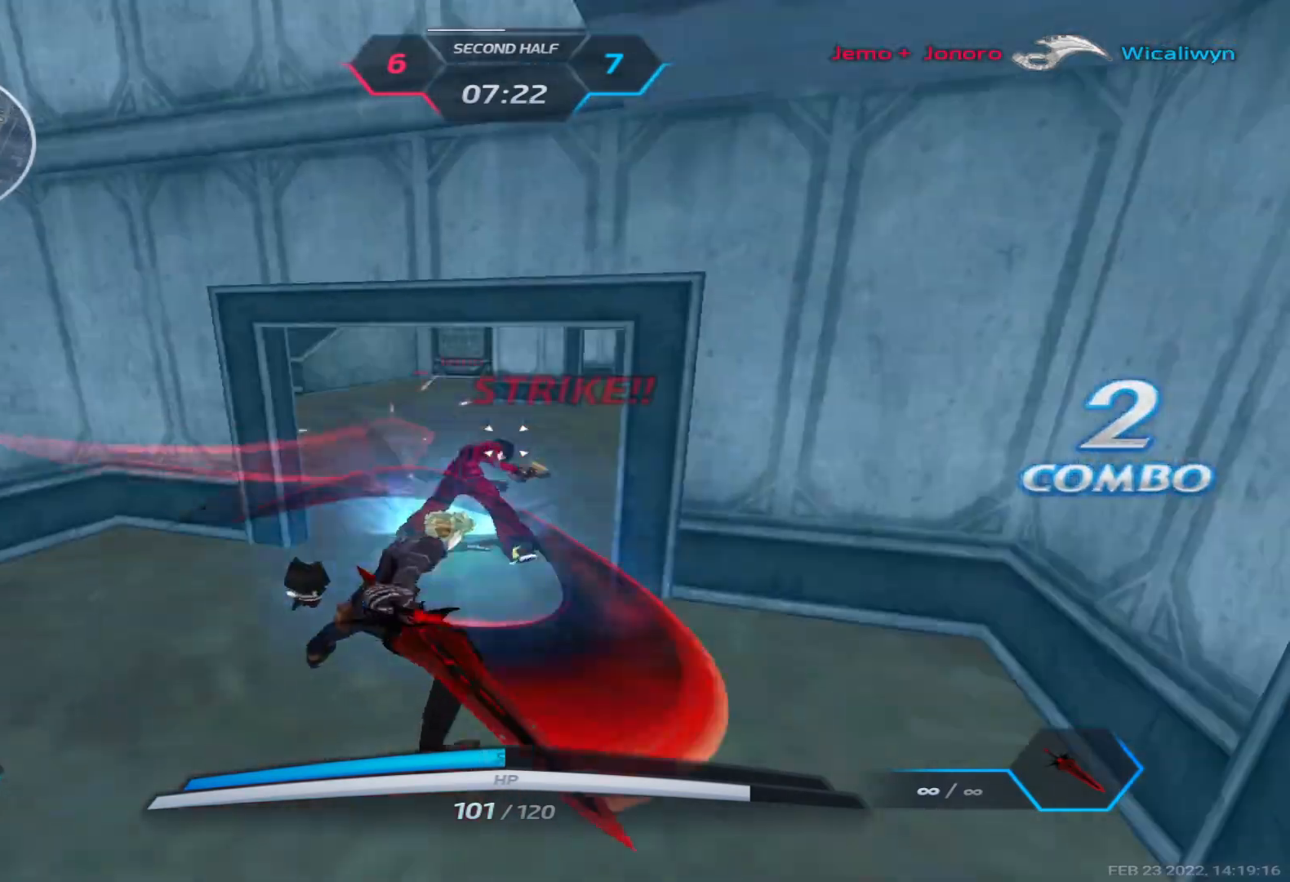
{"keys": ["d"], "events": [[17, "2", "up"], [50, "space", "down"], [83, "2", "down"], [117, "space", "up"], [167, "2", "up"], [217, "space", "down"], [267, "d", "down"], [283, "a", "up"], [283, "space", "up"], [333, "space", "down"], [450, "space", "up"]]}
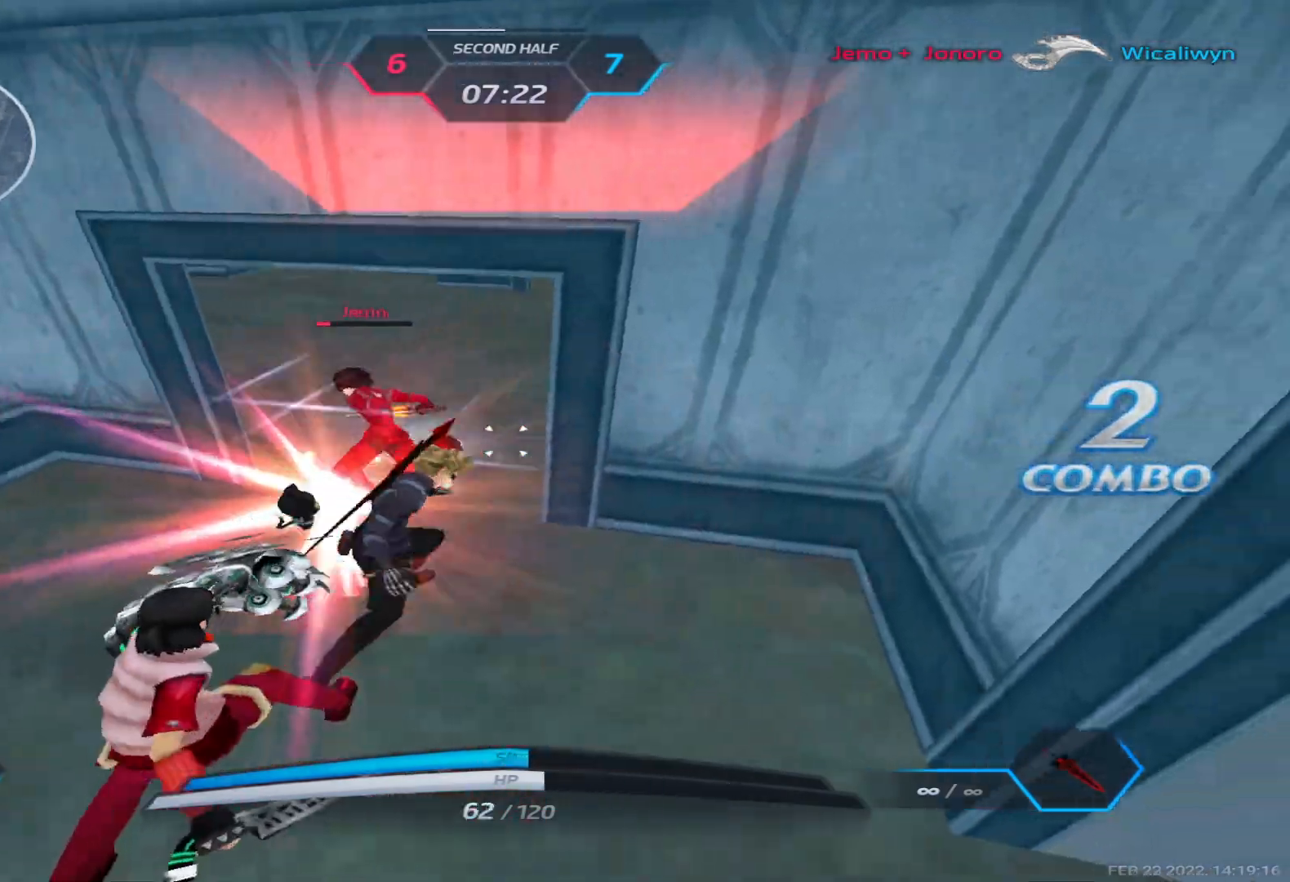
{"keys": ["d", "w"], "events": [[17, "space", "down"], [233, "space", "up"], [417, "w", "down"]]}